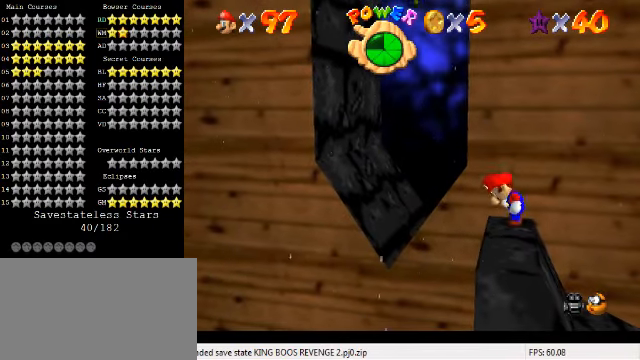
Gameplay with keyboard; each line is a JSON object with the keys held at the frame after it. "events" lists presses ("down") and releases ("up") of "a", "c", "ctrl", "d", "down", "left", "return", "right", "s", "shift", "up", "w", "x" and "y" between this image and that frame as [ms after this image, input, new state], when the widget could be followed in between. No other keys are recorded. Mouse input is not recorded.
{"keys": [], "events": []}
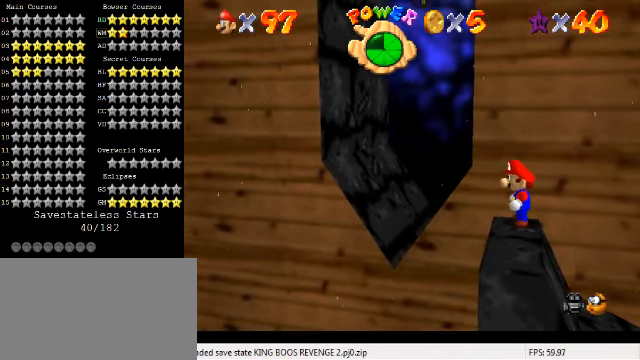
{"keys": [], "events": [[166, "shift", "down"], [233, "shift", "up"]]}
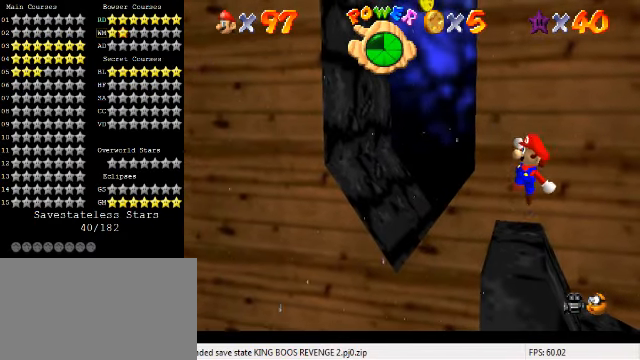
{"keys": ["left", "shift", "up"], "events": [[66, "left", "down"], [200, "shift", "down"], [400, "up", "down"]]}
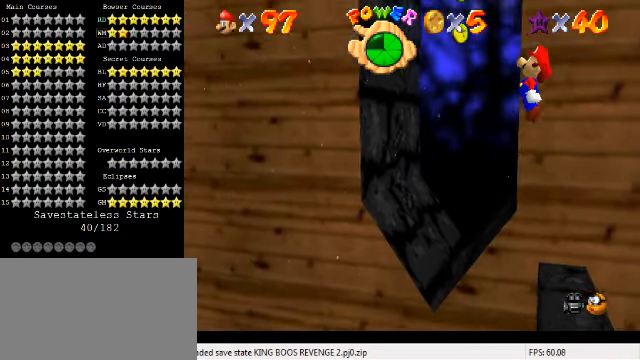
{"keys": ["a", "up"], "events": [[100, "left", "up"], [200, "right", "down"], [233, "shift", "up"], [300, "ctrl", "down"], [400, "ctrl", "up"], [500, "a", "down"], [500, "right", "up"]]}
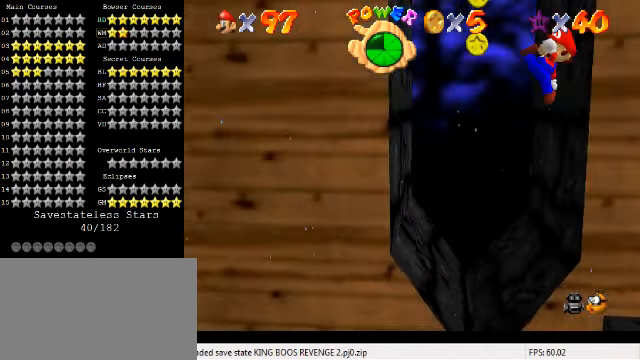
{"keys": ["right", "up"], "events": [[100, "a", "up"], [366, "right", "down"]]}
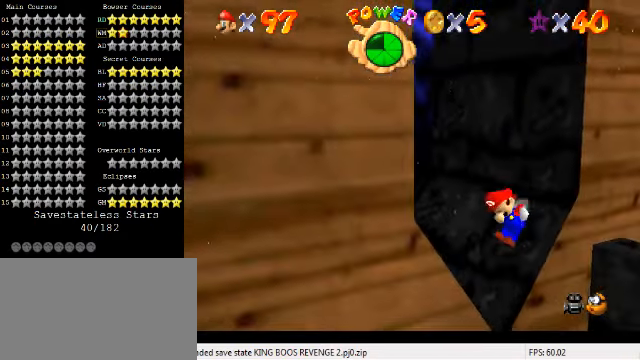
{"keys": ["a", "left", "shift", "up"], "events": [[33, "right", "up"], [167, "shift", "down"], [234, "right", "down"], [300, "a", "down"], [367, "a", "up"], [367, "right", "up"], [434, "a", "down"], [434, "left", "down"]]}
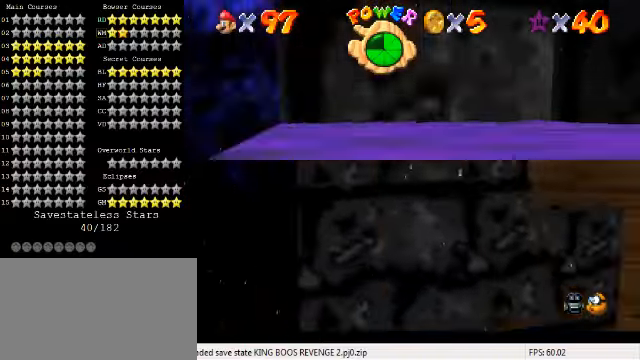
{"keys": ["a", "left", "s"], "events": [[134, "a", "up"], [167, "shift", "up"], [167, "up", "up"], [267, "ctrl", "down"], [367, "ctrl", "up"], [467, "a", "down"], [500, "s", "down"]]}
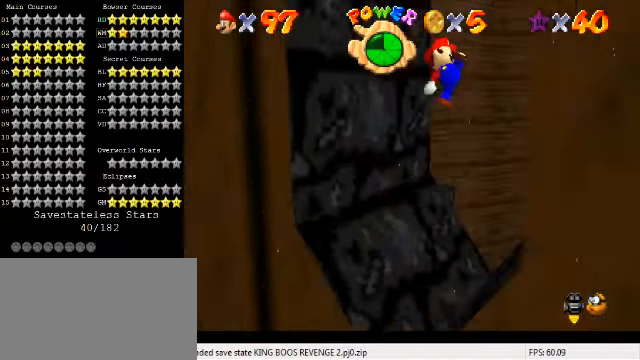
{"keys": ["left"], "events": [[100, "a", "up"], [100, "s", "up"]]}
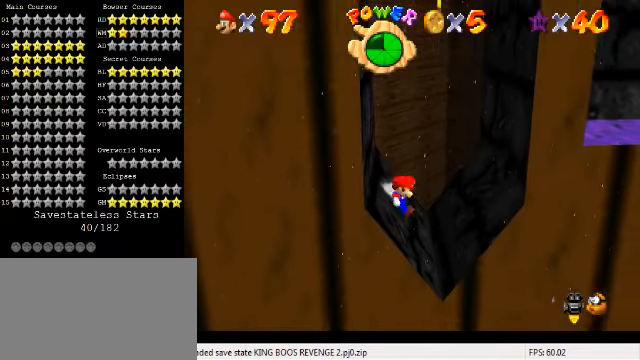
{"keys": ["down", "left"], "events": [[34, "shift", "down"], [167, "down", "down"], [334, "shift", "up"]]}
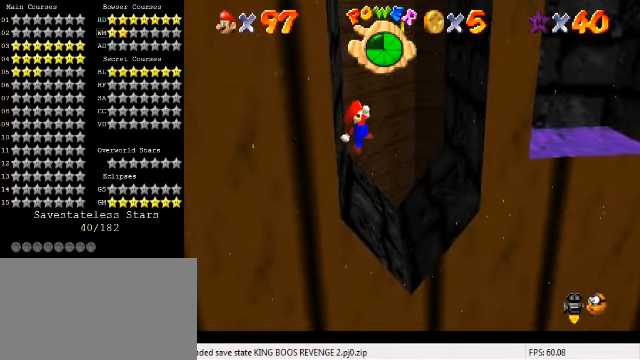
{"keys": ["left", "shift"], "events": [[267, "down", "up"], [467, "shift", "down"]]}
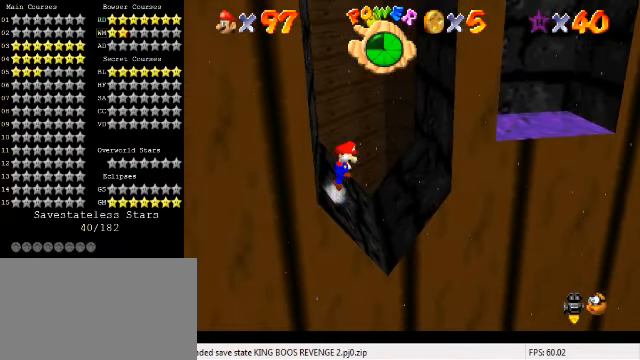
{"keys": [], "events": [[234, "down", "down"], [267, "shift", "up"], [334, "down", "up"], [367, "left", "up"]]}
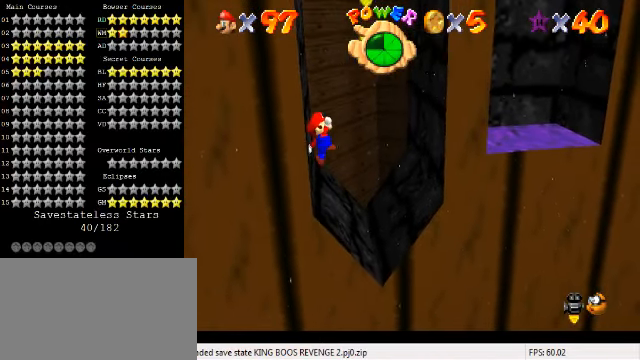
{"keys": ["left", "shift"], "events": [[34, "left", "down"], [467, "shift", "down"]]}
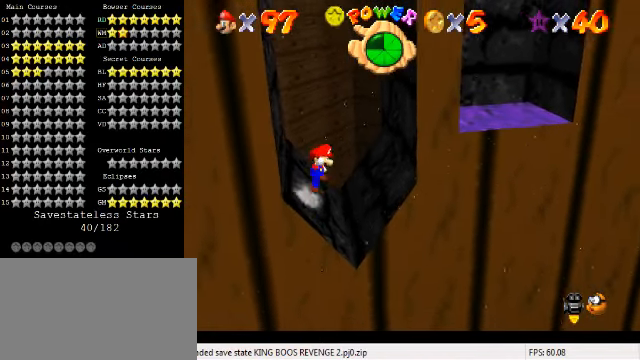
{"keys": ["left"], "events": [[500, "shift", "up"]]}
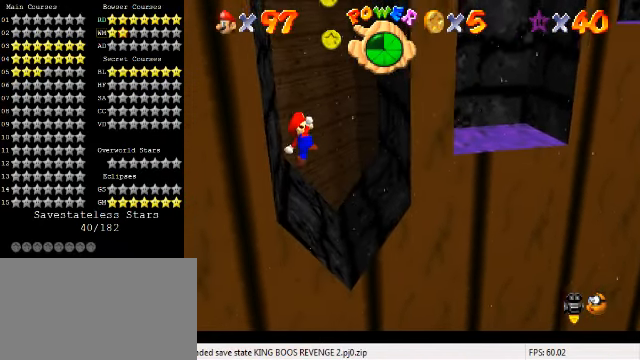
{"keys": ["left", "shift"], "events": [[467, "shift", "down"]]}
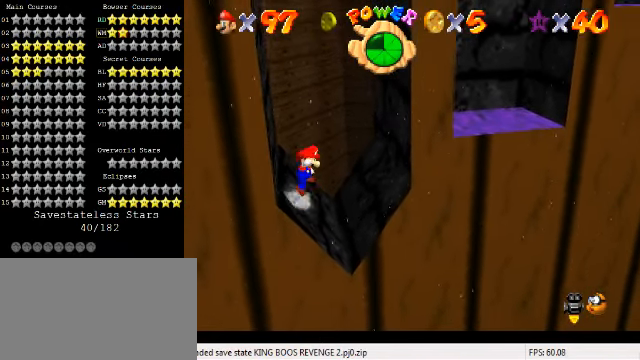
{"keys": ["left"], "events": [[67, "down", "down"], [267, "down", "up"], [300, "shift", "up"]]}
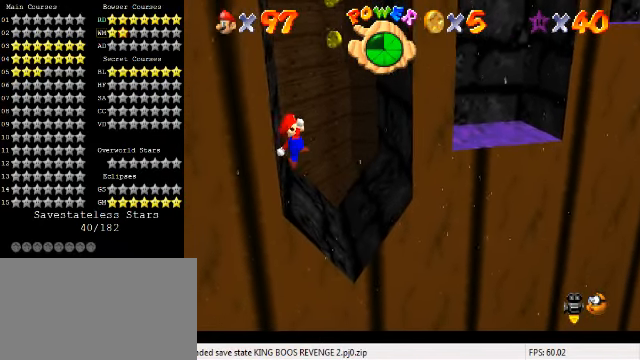
{"keys": ["a", "down", "left"], "events": [[134, "y", "down"], [167, "shift", "down"], [334, "shift", "up"], [334, "y", "up"], [467, "a", "down"], [467, "down", "down"]]}
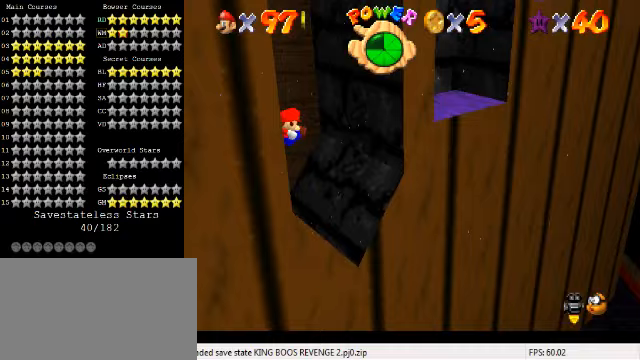
{"keys": ["right", "up"], "events": [[67, "a", "up"], [233, "down", "up"], [300, "left", "up"], [433, "right", "down"], [433, "up", "down"]]}
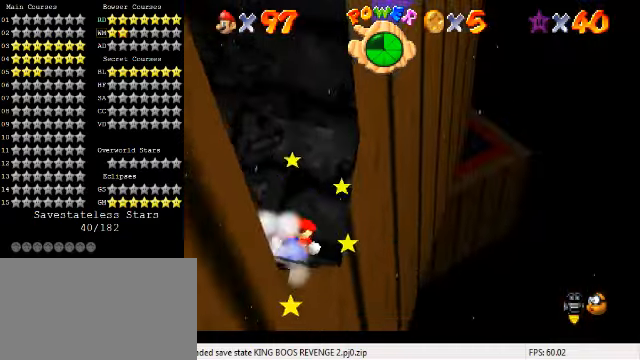
{"keys": ["down", "left", "shift"], "events": [[33, "shift", "down"], [300, "shift", "up"], [300, "up", "up"], [367, "down", "down"], [367, "left", "down"], [367, "right", "up"], [400, "shift", "down"]]}
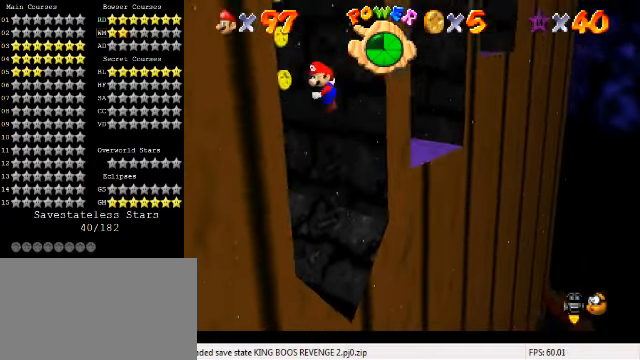
{"keys": ["down", "right", "shift"], "events": [[200, "shift", "up"], [233, "right", "down"], [267, "down", "up"], [267, "left", "up"], [300, "shift", "down"], [367, "down", "down"]]}
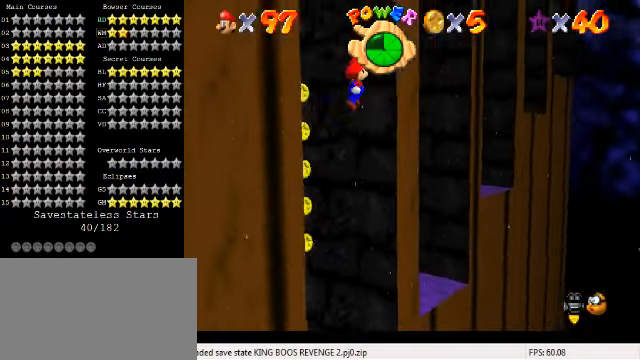
{"keys": ["left", "shift", "up"], "events": [[133, "down", "up"], [233, "up", "down"], [267, "right", "up"], [467, "left", "down"]]}
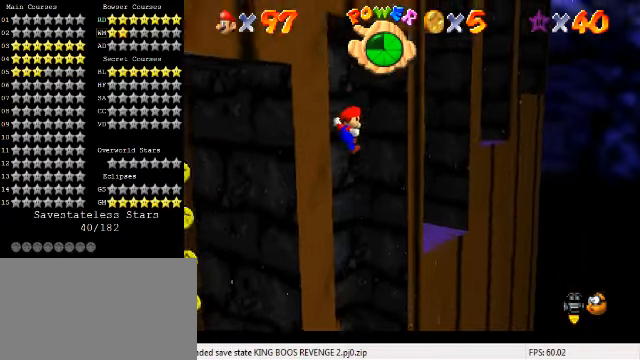
{"keys": ["left", "shift"], "events": [[200, "left", "up"], [400, "shift", "up"], [433, "left", "down"], [467, "up", "up"], [500, "shift", "down"]]}
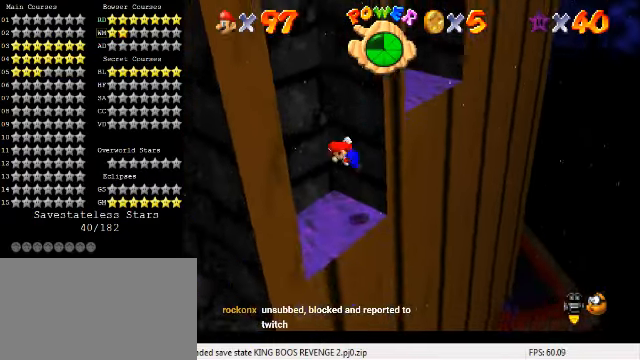
{"keys": ["down", "right", "shift"], "events": [[67, "down", "down"], [300, "shift", "up"], [333, "right", "down"], [367, "down", "up"], [367, "left", "up"], [400, "shift", "down"], [500, "down", "down"]]}
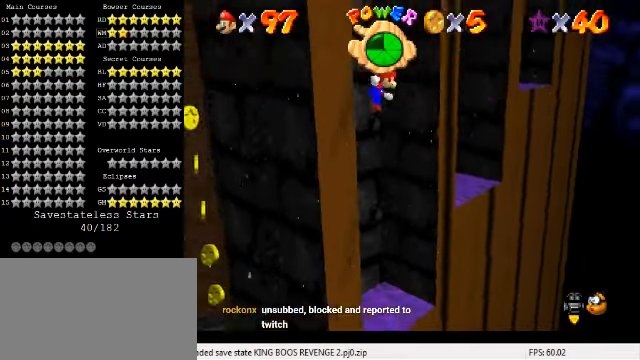
{"keys": ["shift", "up"], "events": [[167, "down", "up"], [267, "up", "down"], [400, "right", "up"]]}
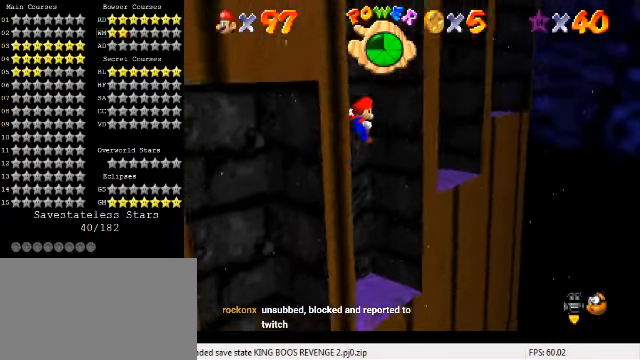
{"keys": ["left", "shift"], "events": [[67, "left", "down"], [367, "left", "up"], [400, "left", "down"], [400, "shift", "up"], [467, "up", "up"], [500, "shift", "down"]]}
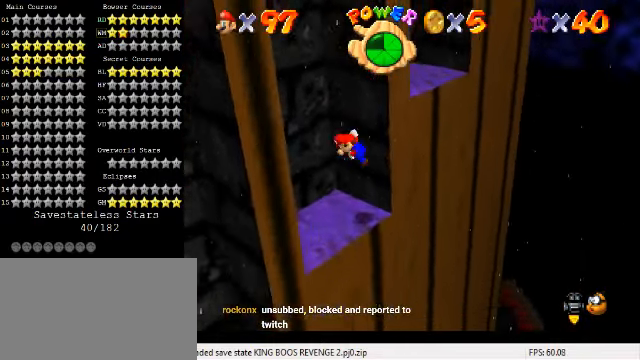
{"keys": ["down", "right", "shift"], "events": [[67, "down", "down"], [300, "shift", "up"], [333, "right", "down"], [367, "down", "up"], [367, "left", "up"], [400, "shift", "down"], [467, "down", "down"]]}
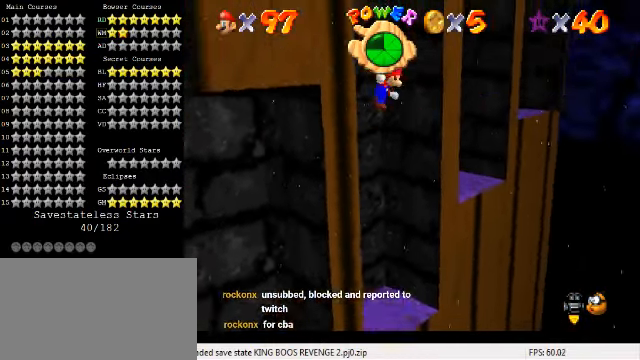
{"keys": ["left", "shift", "up"], "events": [[167, "down", "up"], [300, "up", "down"], [367, "right", "up"], [433, "left", "down"]]}
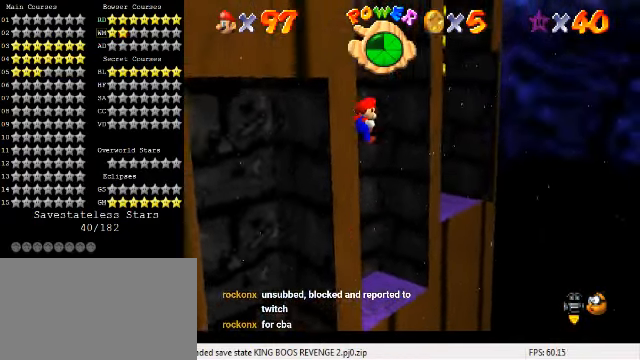
{"keys": ["left", "shift"], "events": [[267, "left", "up"], [400, "shift", "up"], [433, "right", "down"], [466, "up", "up"], [500, "left", "down"], [500, "right", "up"], [500, "shift", "down"]]}
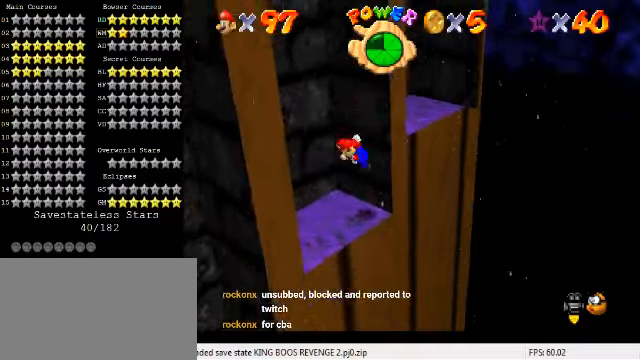
{"keys": ["down", "right", "shift"], "events": [[33, "down", "down"], [366, "down", "up"], [366, "shift", "up"], [400, "right", "down"], [433, "left", "up"], [433, "shift", "down"], [466, "down", "down"]]}
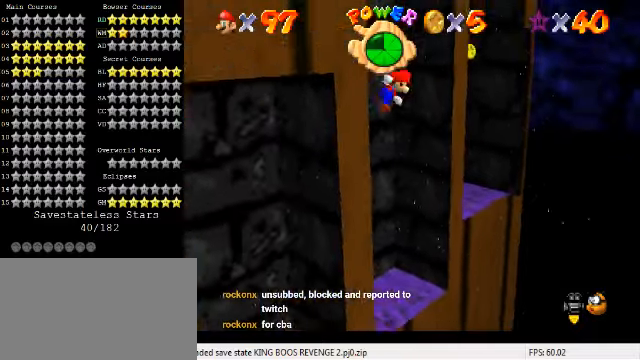
{"keys": ["shift", "up"], "events": [[266, "down", "up"], [333, "up", "down"], [366, "right", "up"]]}
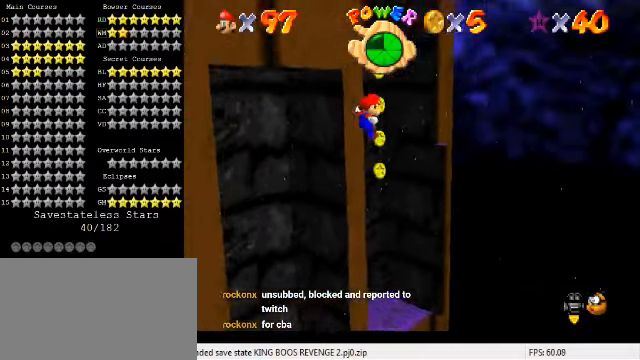
{"keys": ["right", "up"], "events": [[133, "left", "down"], [300, "left", "up"], [466, "right", "down"], [466, "shift", "up"]]}